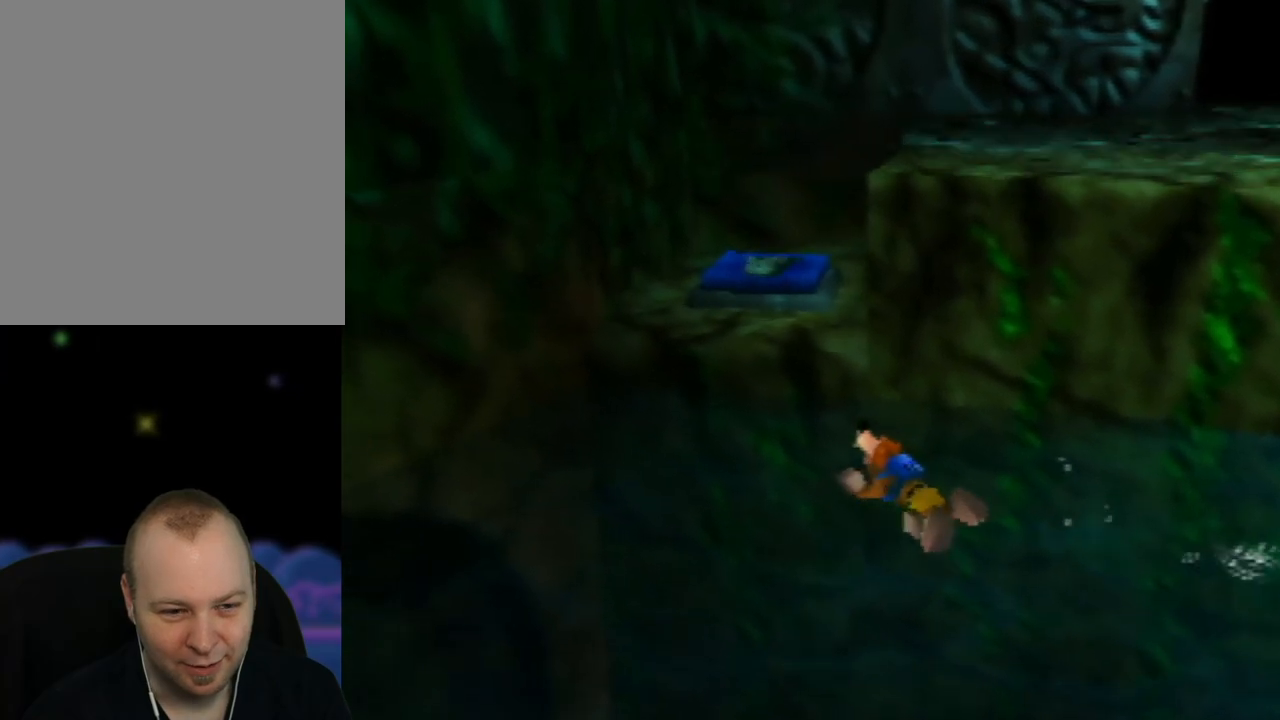
Gameplay with a controller (Nintendo layout); each line is a JSON object with the inputs held at the frame after it. "events" lists button and stick changes between this image and that frame as [ms after this image, input, new state], when the widget could be followed in between. Not read: L1 L3 R1 R3.
{"buttons": ["A"], "left_stick": "up", "events": [[233, "left_stick", "up"], [367, "A", "up"], [450, "A", "down"]]}
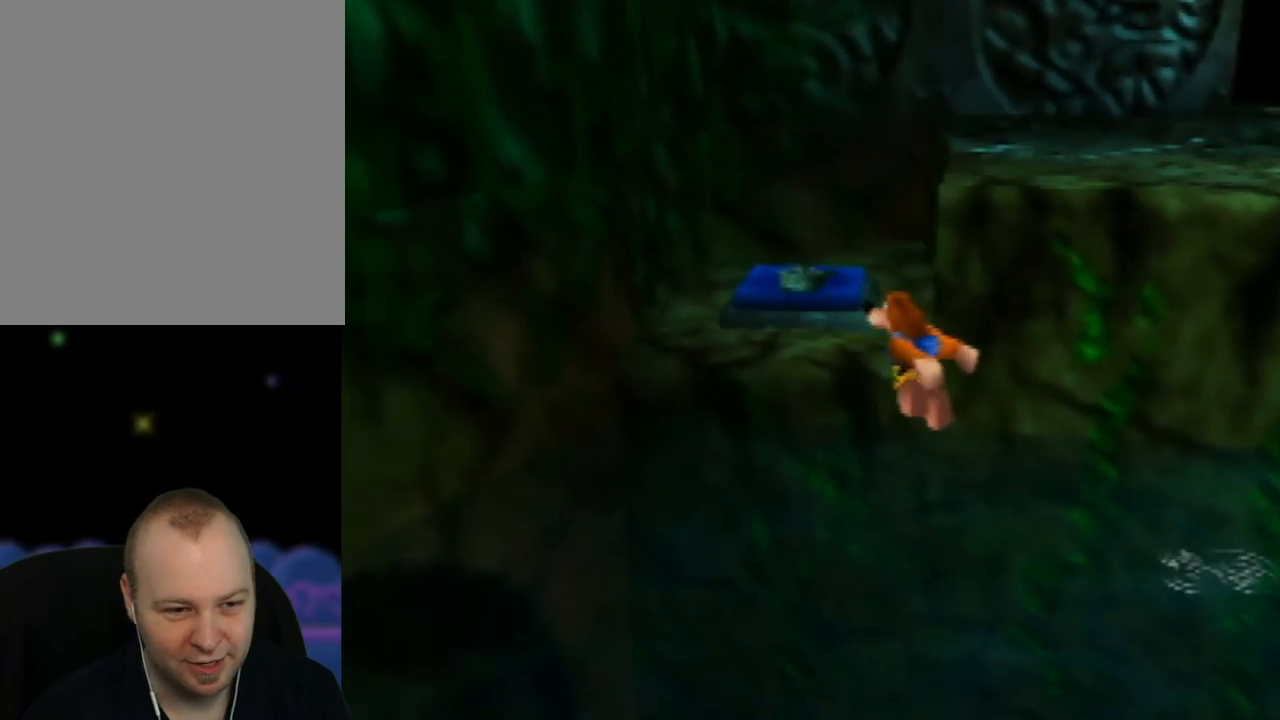
{"buttons": ["A"], "left_stick": "up", "events": []}
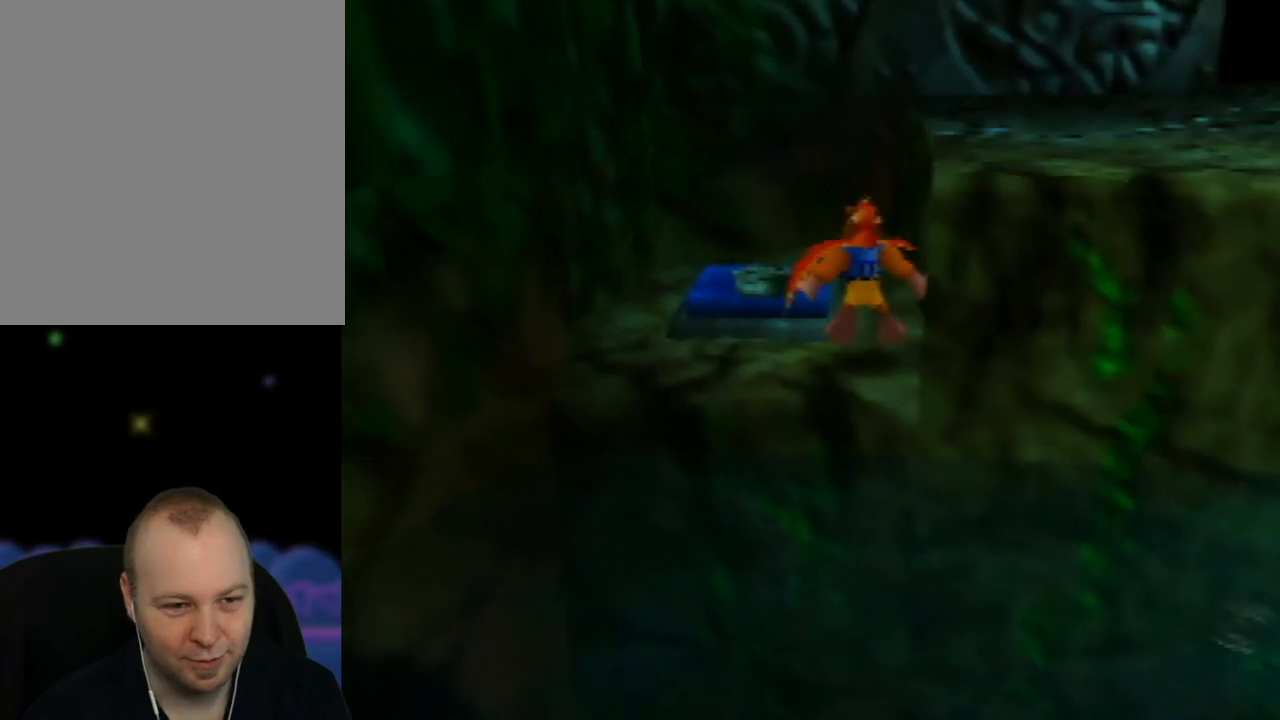
{"buttons": ["A"], "left_stick": "right", "events": [[133, "A", "up"], [150, "left_stick", "up-right"], [283, "left_stick", "right"], [383, "A", "down"]]}
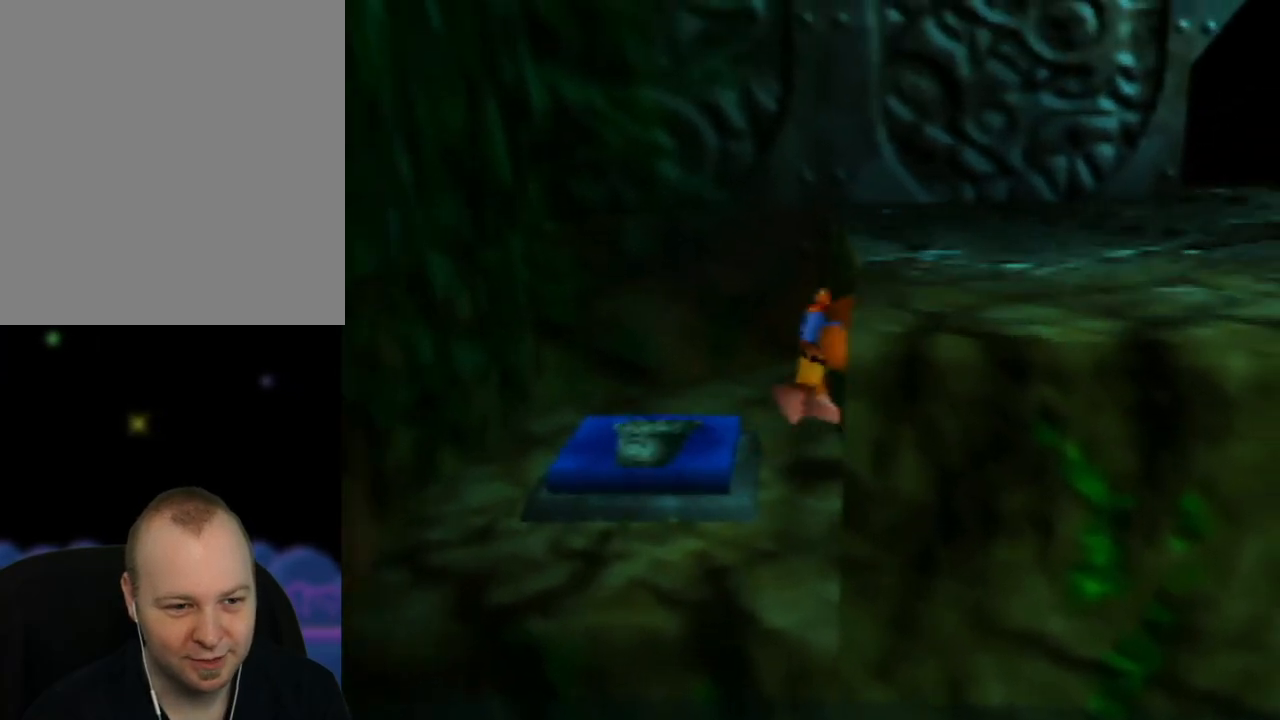
{"buttons": [], "left_stick": "right", "events": [[483, "A", "up"]]}
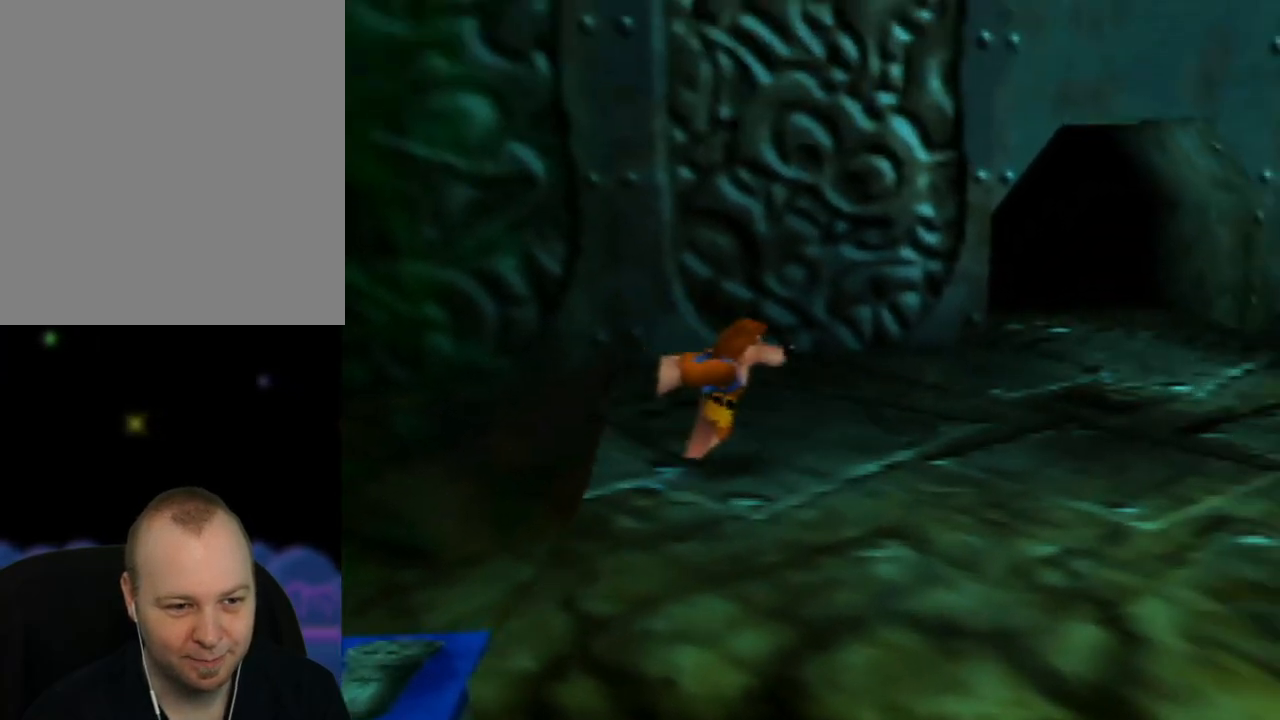
{"buttons": ["C_LEFT"], "left_stick": "up-right", "events": [[150, "C_LEFT", "down"], [283, "C_LEFT", "up"], [400, "C_LEFT", "down"], [450, "left_stick", "up-right"]]}
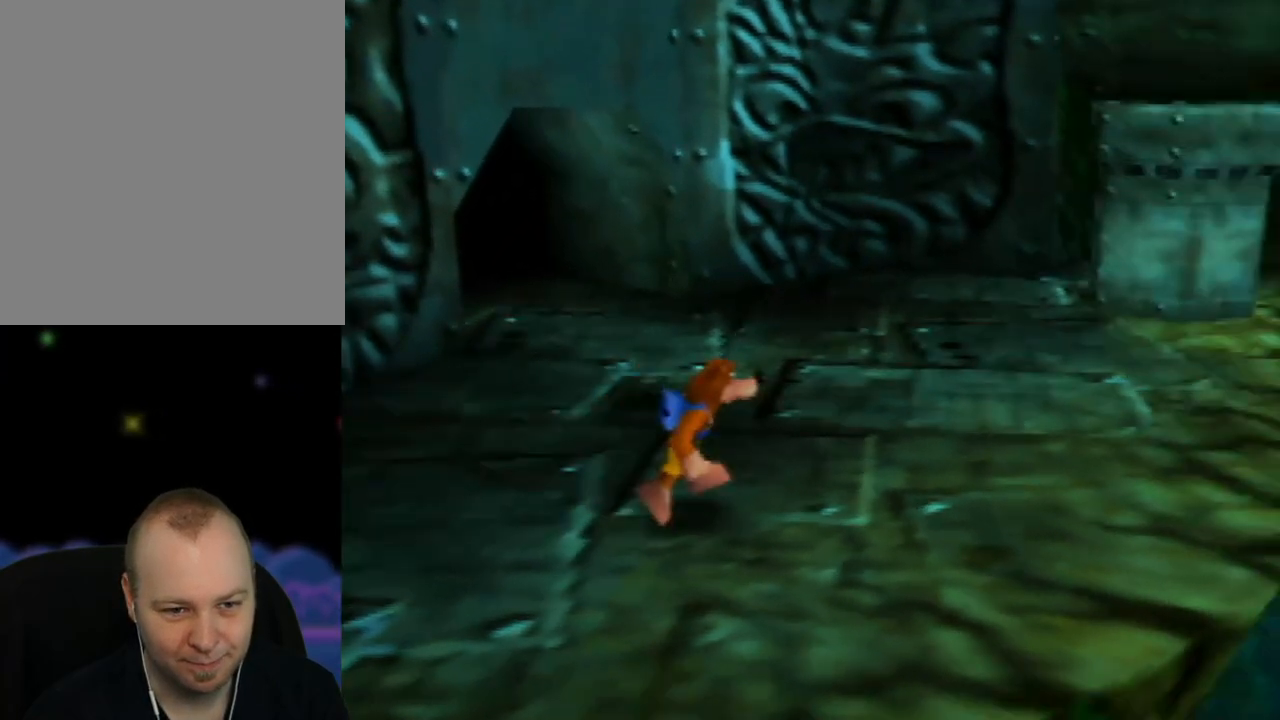
{"buttons": ["C_LEFT"], "left_stick": "up", "events": [[50, "C_LEFT", "up"], [117, "C_LEFT", "down"], [200, "left_stick", "up"], [233, "C_LEFT", "up"], [300, "C_LEFT", "down"], [400, "C_LEFT", "up"], [483, "C_LEFT", "down"]]}
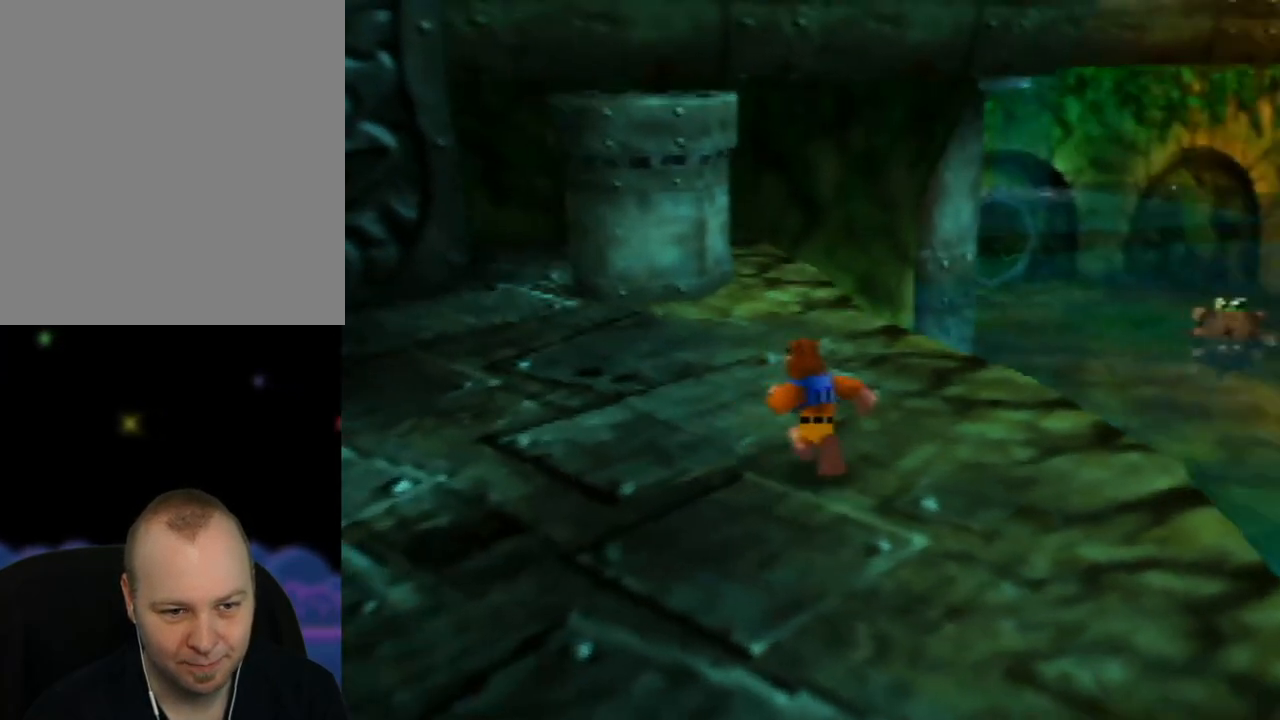
{"buttons": [], "left_stick": "up-right", "events": [[83, "C_LEFT", "up"], [150, "left_stick", "up-right"]]}
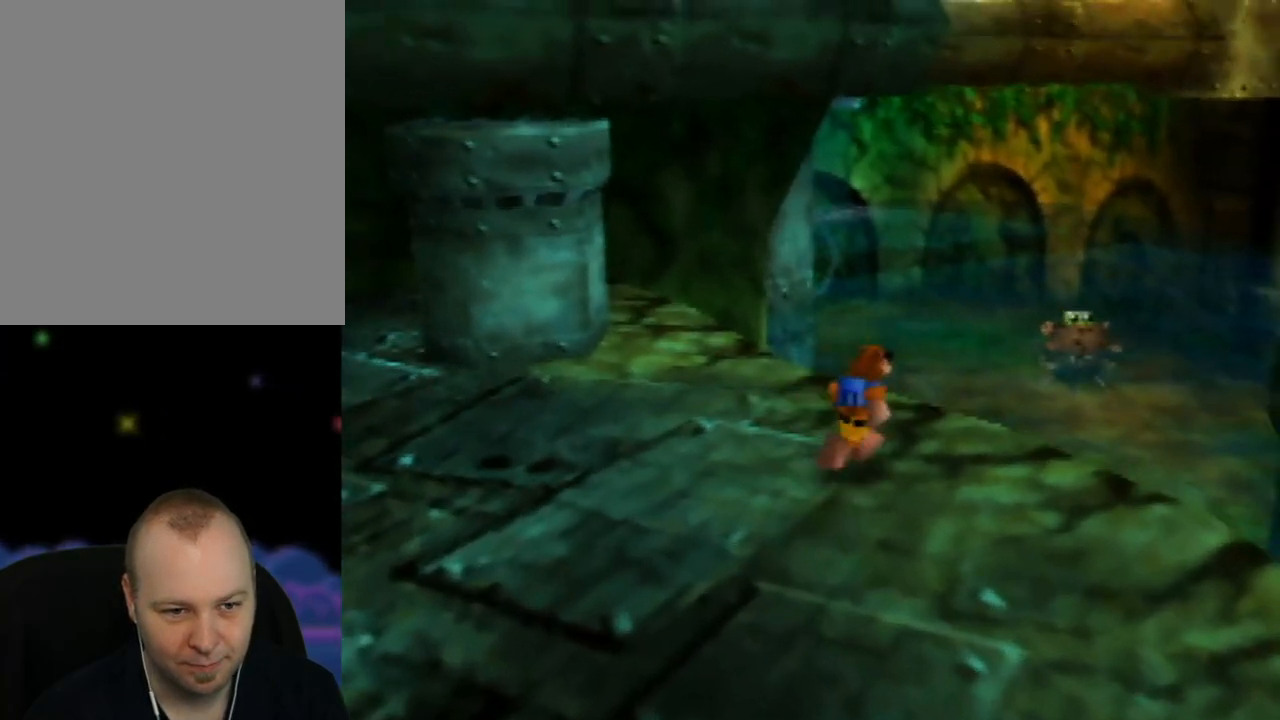
{"buttons": [], "left_stick": "up-right", "events": [[117, "A", "down"], [117, "left_stick", "right"], [450, "left_stick", "up-right"], [500, "A", "up"]]}
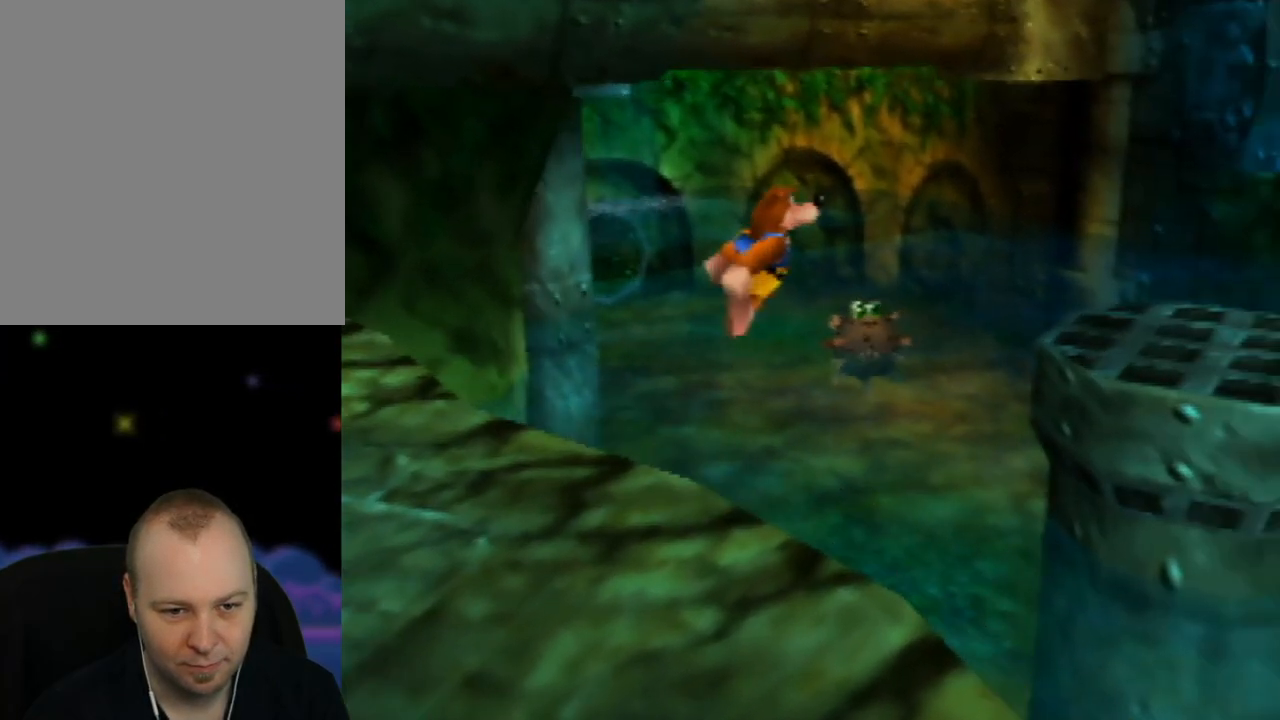
{"buttons": ["A"], "left_stick": "up-right", "events": [[150, "A", "down"]]}
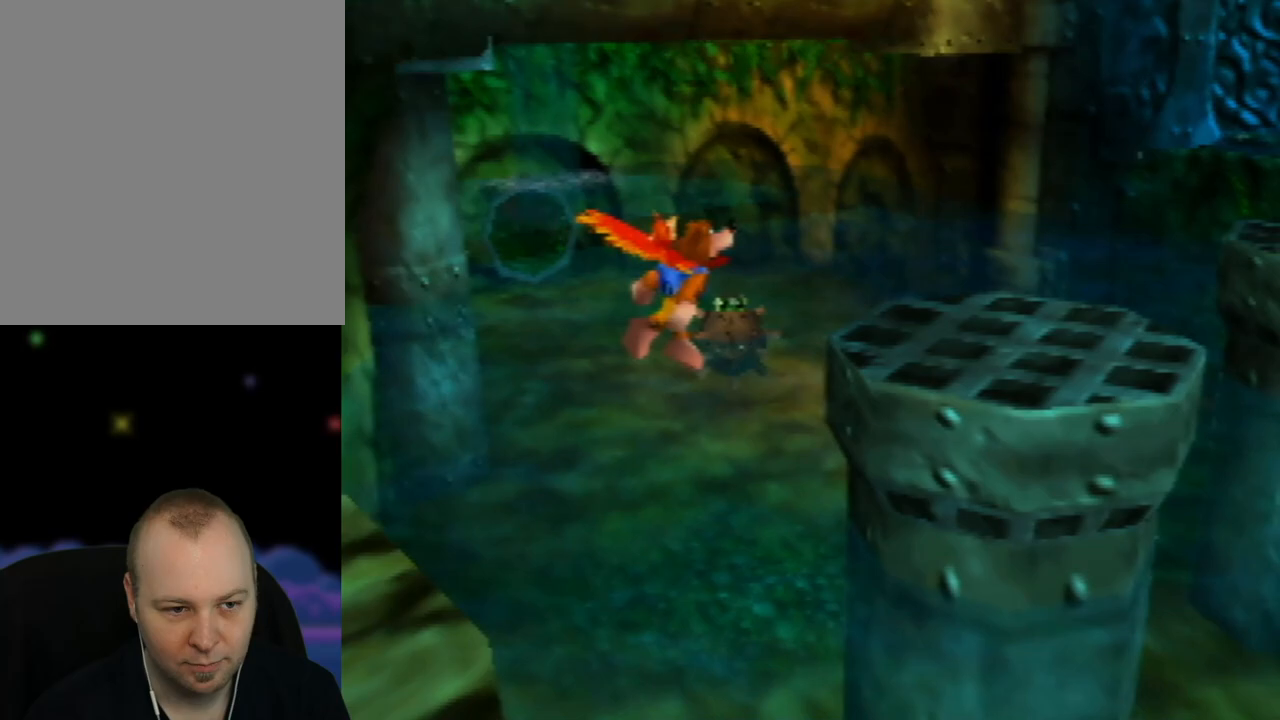
{"buttons": ["A"], "left_stick": "up-right", "events": []}
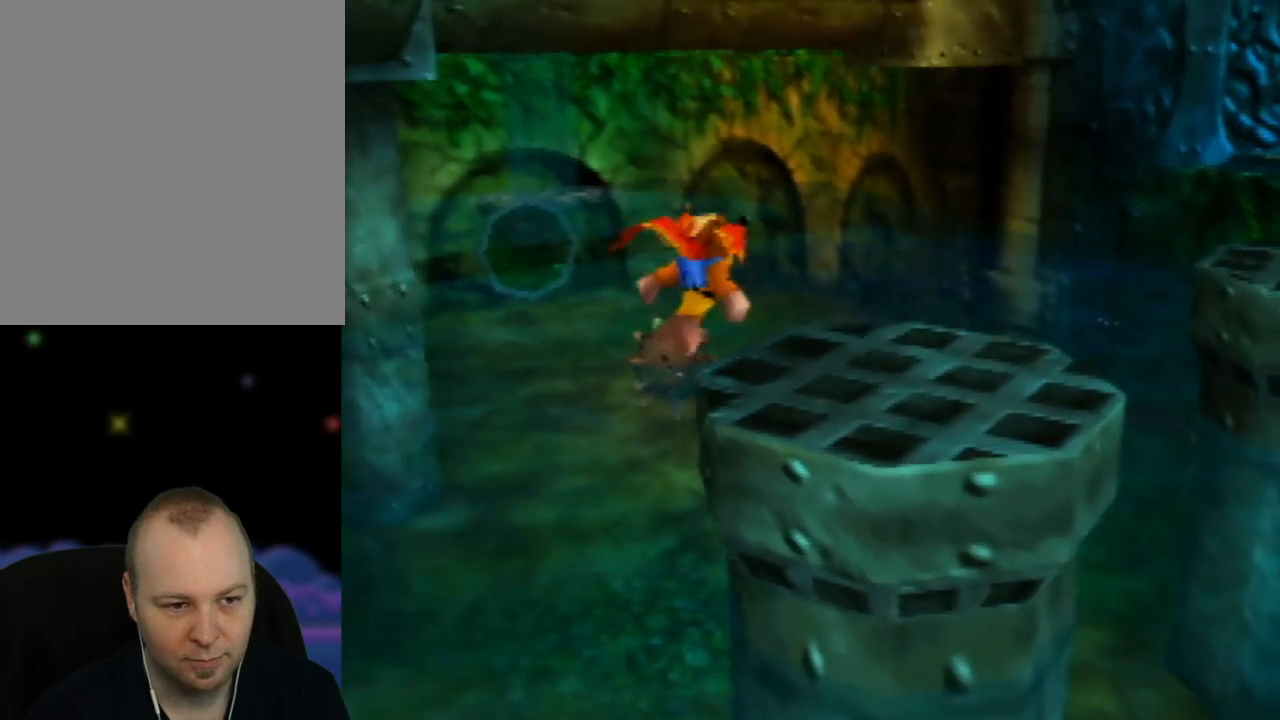
{"buttons": [], "left_stick": "up-right", "events": [[117, "A", "up"], [233, "C_LEFT", "down"], [333, "C_LEFT", "up"]]}
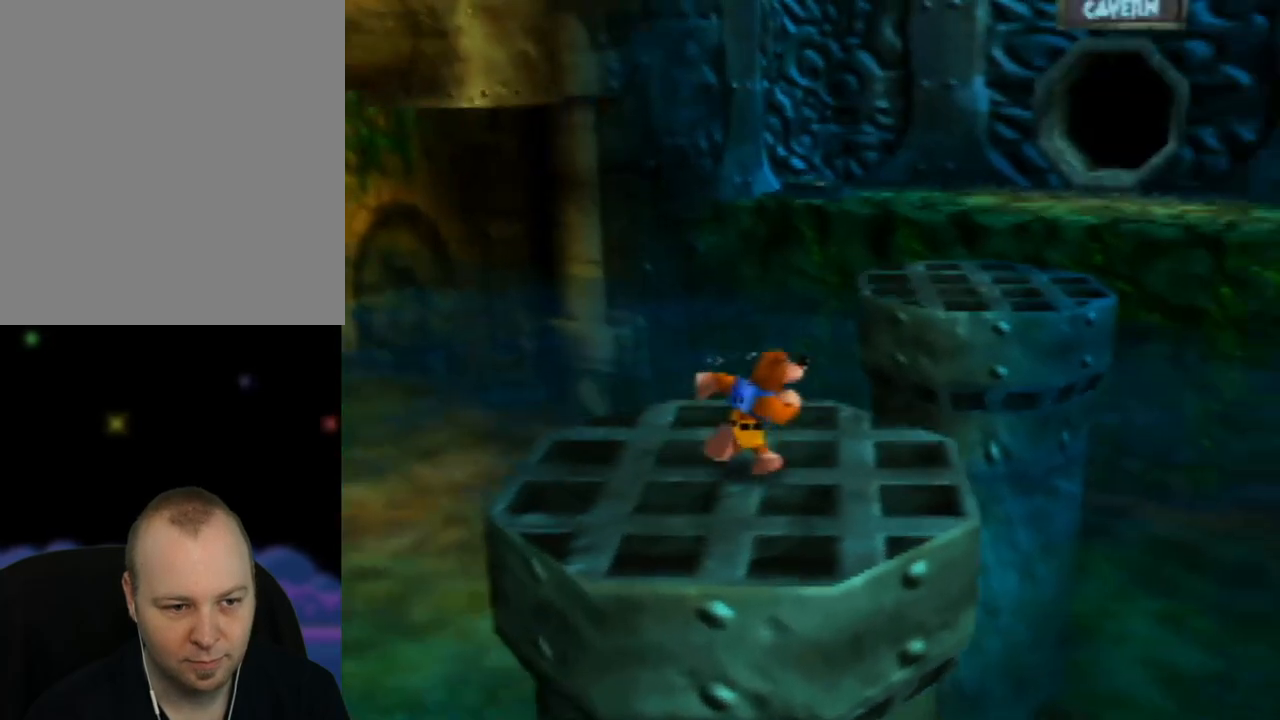
{"buttons": ["A"], "left_stick": "up", "events": [[117, "A", "down"], [150, "left_stick", "up"]]}
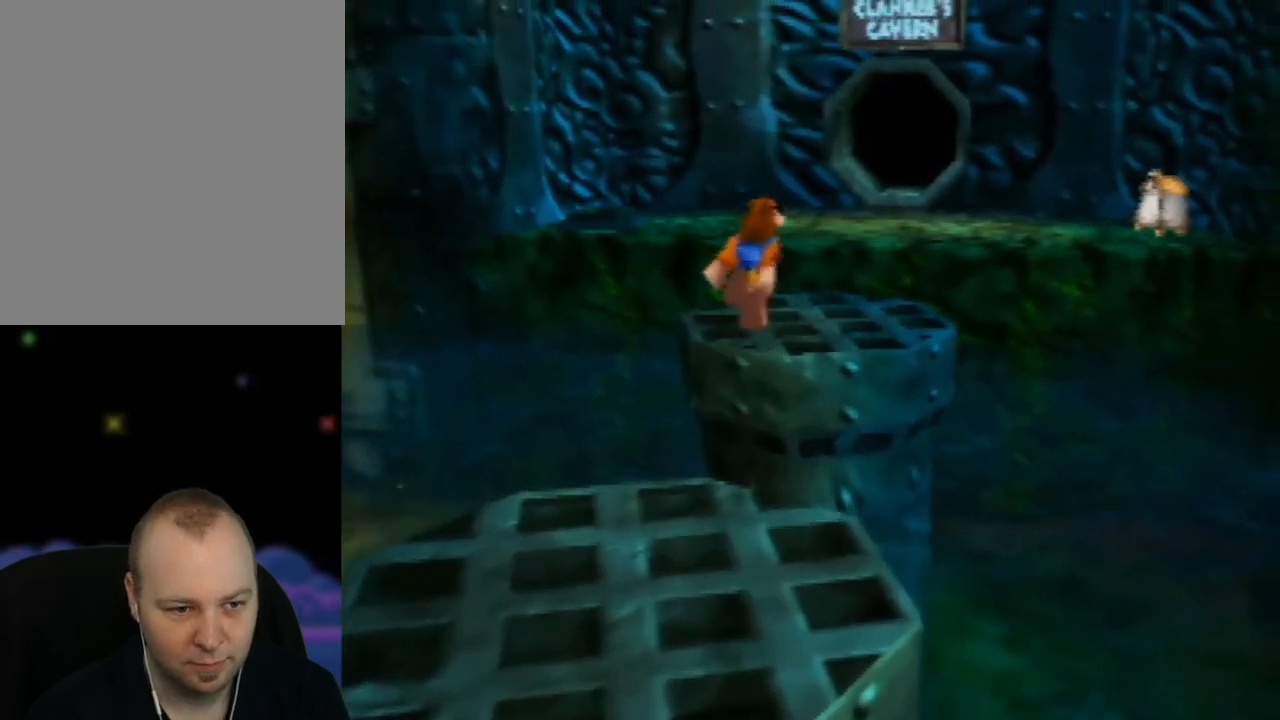
{"buttons": ["A"], "left_stick": "up", "events": [[67, "A", "up"], [167, "A", "down"]]}
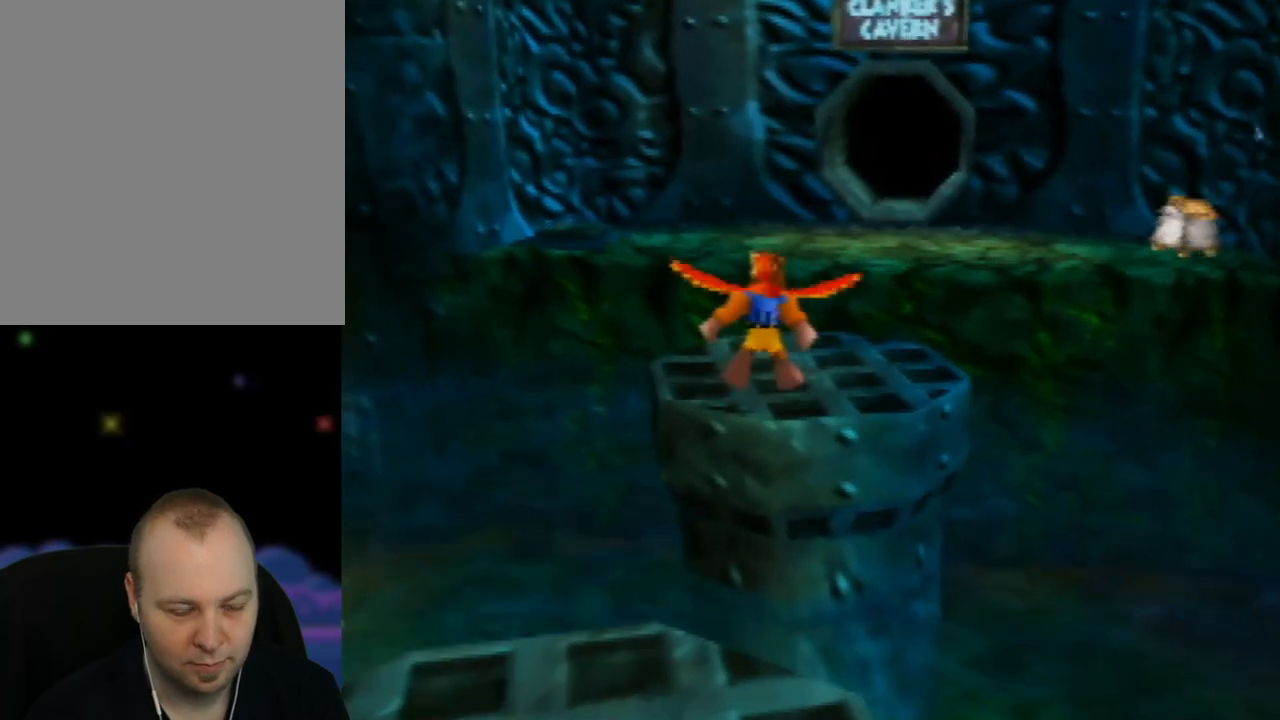
{"buttons": [], "left_stick": "up-right", "events": [[467, "A", "up"], [483, "left_stick", "up-right"]]}
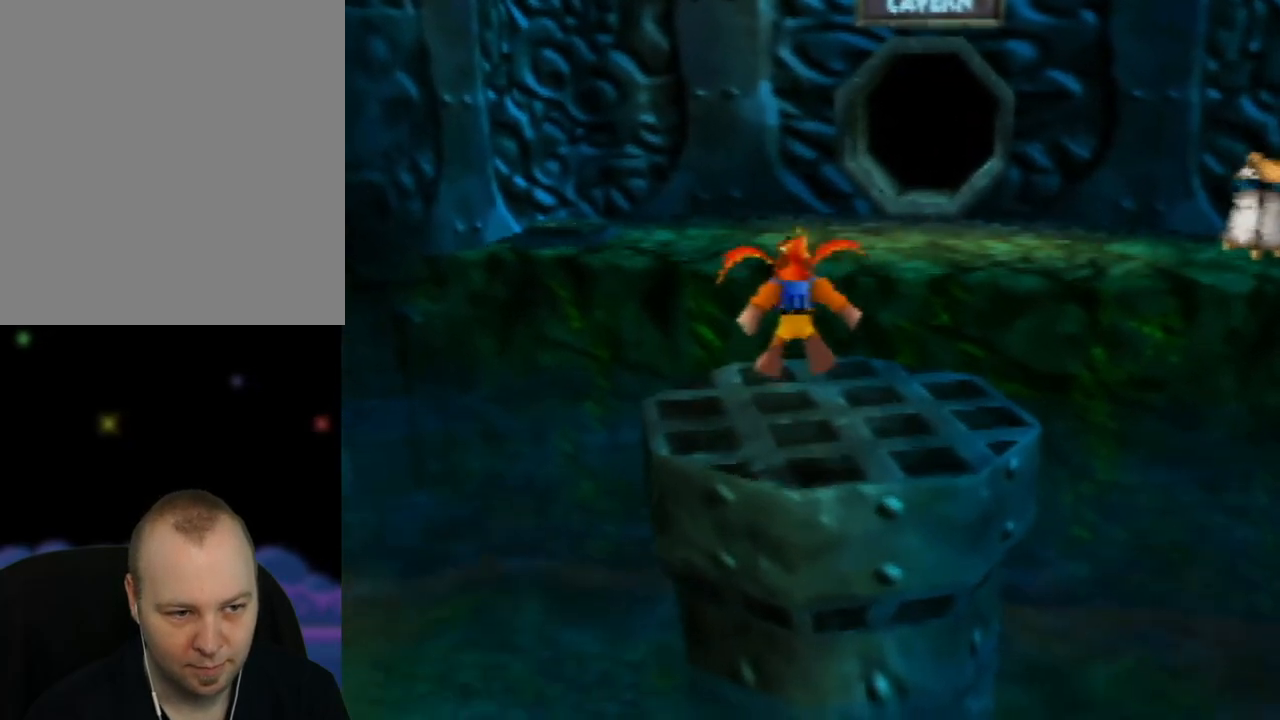
{"buttons": [], "left_stick": "up", "events": [[167, "left_stick", "up"]]}
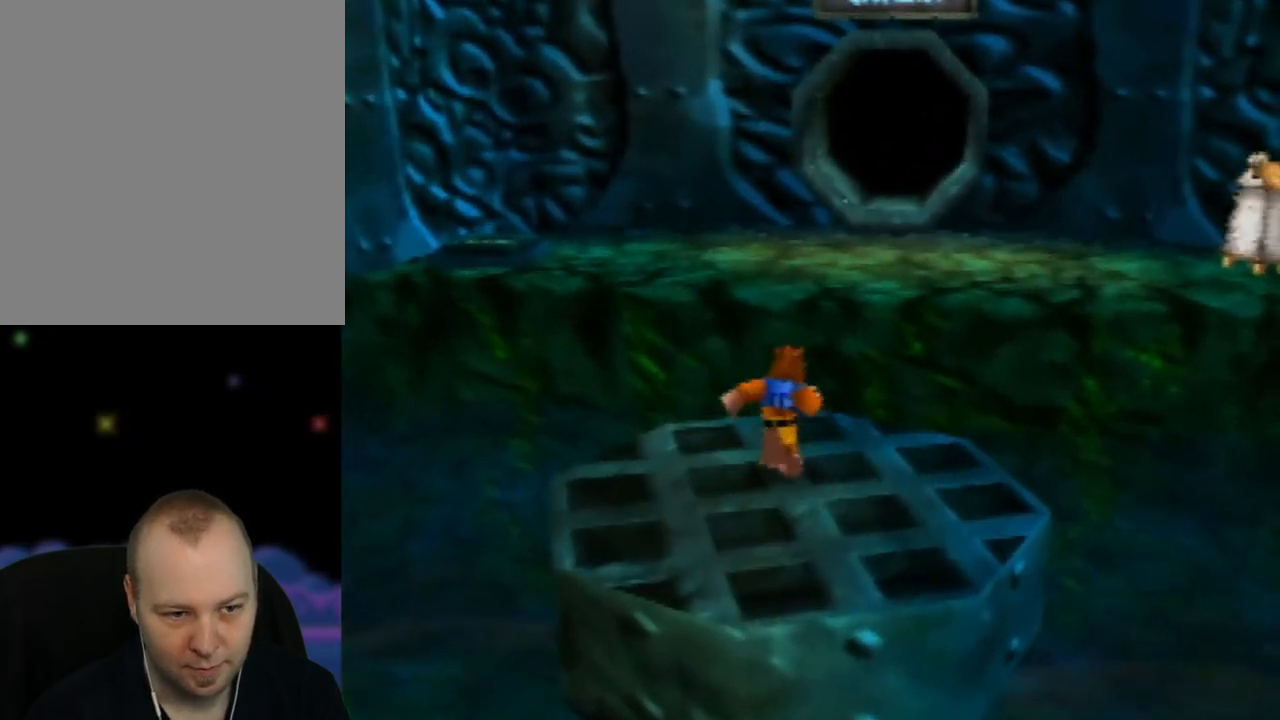
{"buttons": ["A"], "left_stick": "up-right", "events": [[267, "A", "down"], [433, "left_stick", "up-right"]]}
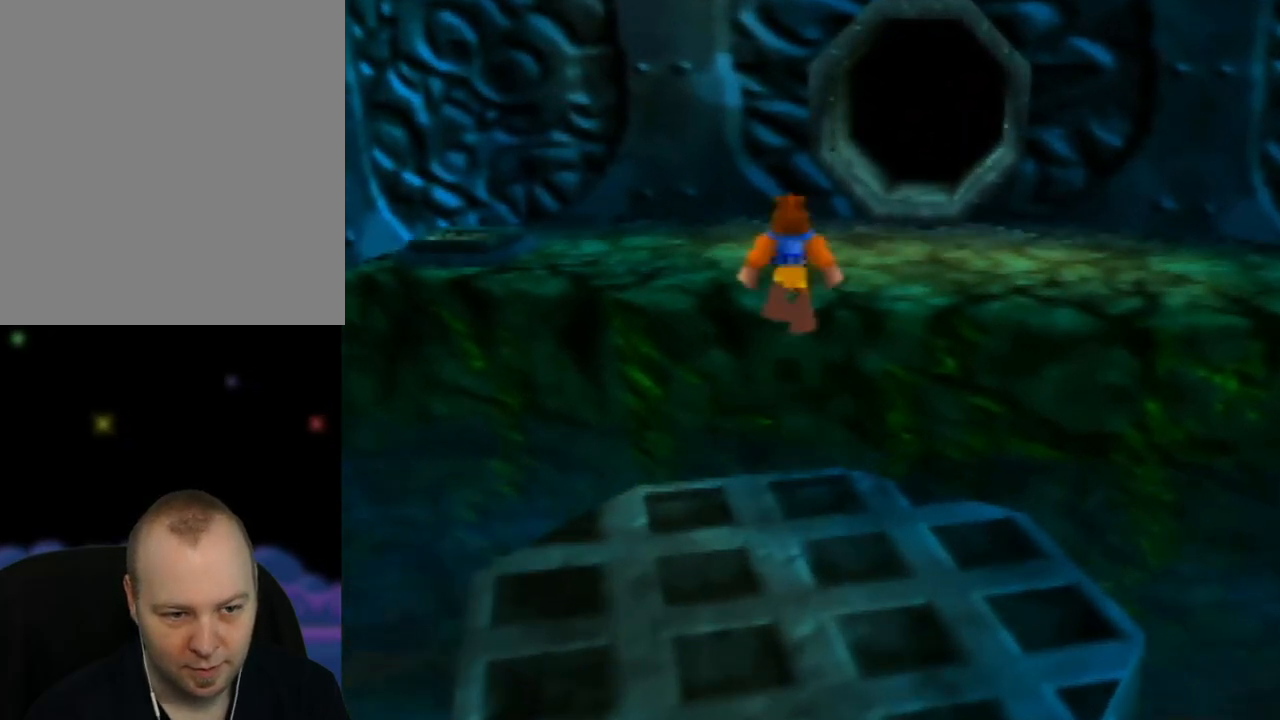
{"buttons": ["A"], "left_stick": "up-right", "events": [[133, "left_stick", "up"], [200, "A", "up"], [300, "A", "down"], [450, "left_stick", "up-right"]]}
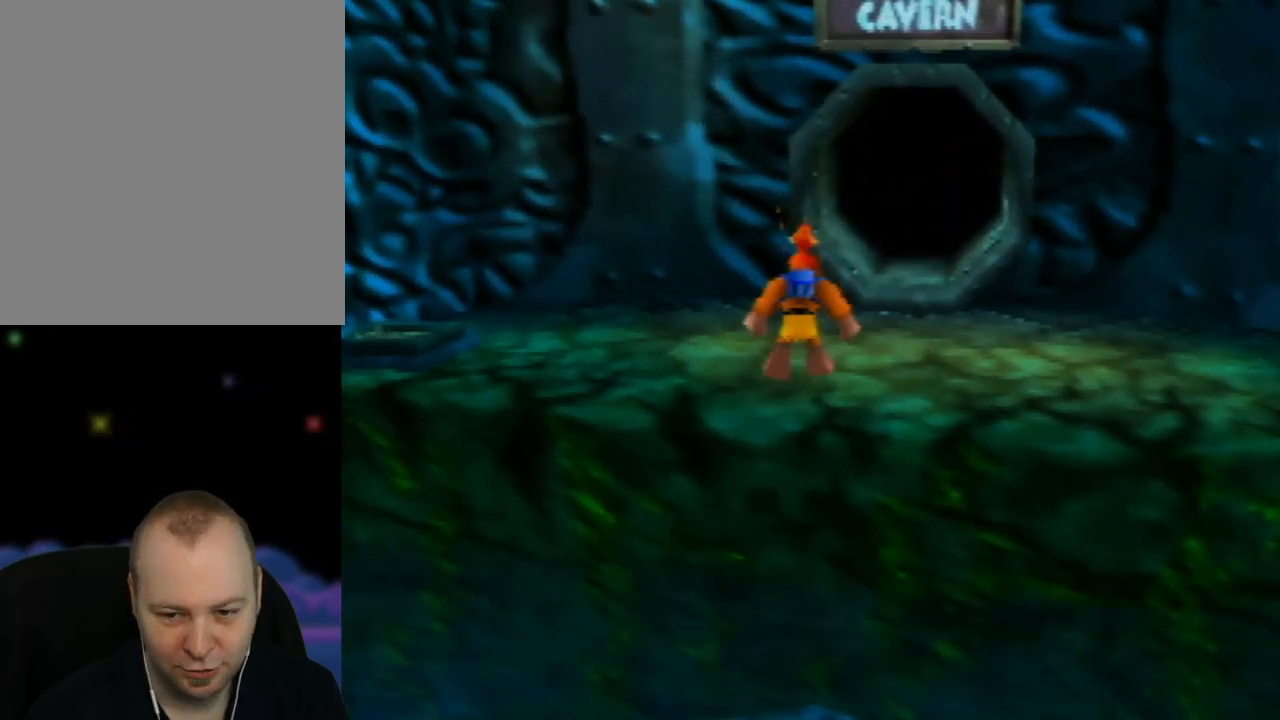
{"buttons": ["A"], "left_stick": "up-right", "events": [[200, "left_stick", "up"], [417, "left_stick", "up-right"]]}
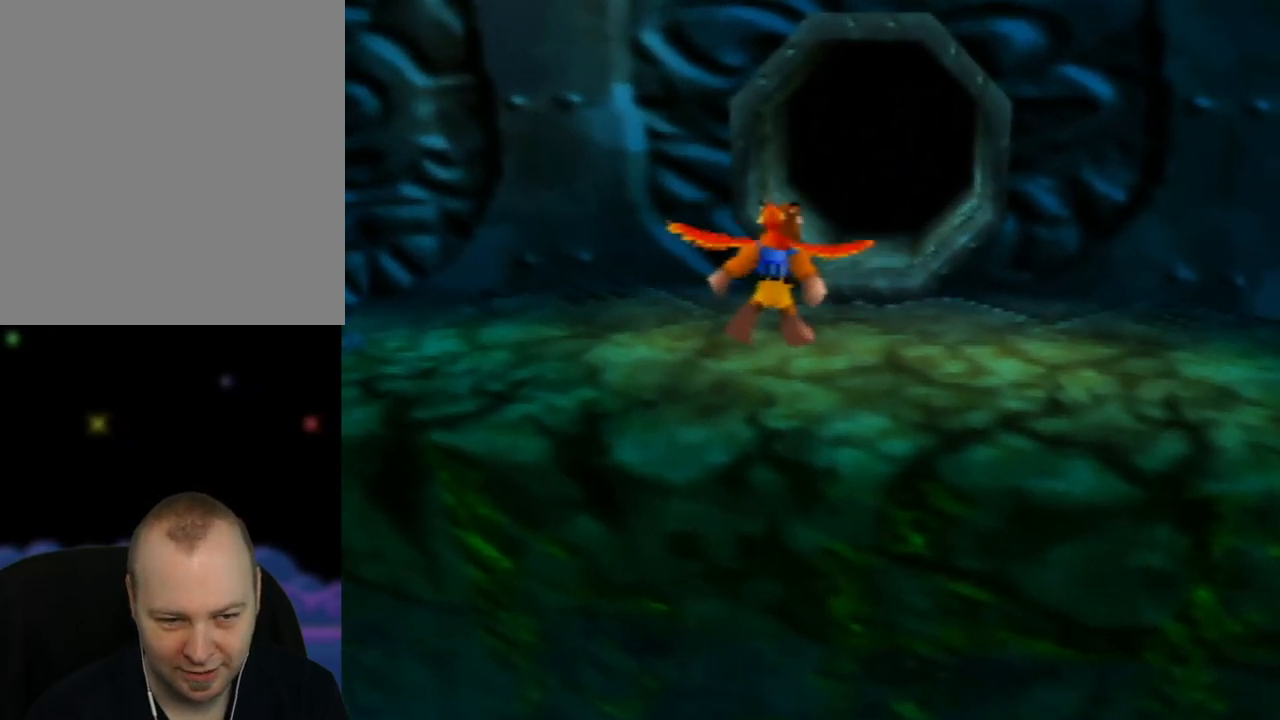
{"buttons": ["A"], "left_stick": "up", "events": [[150, "left_stick", "up"]]}
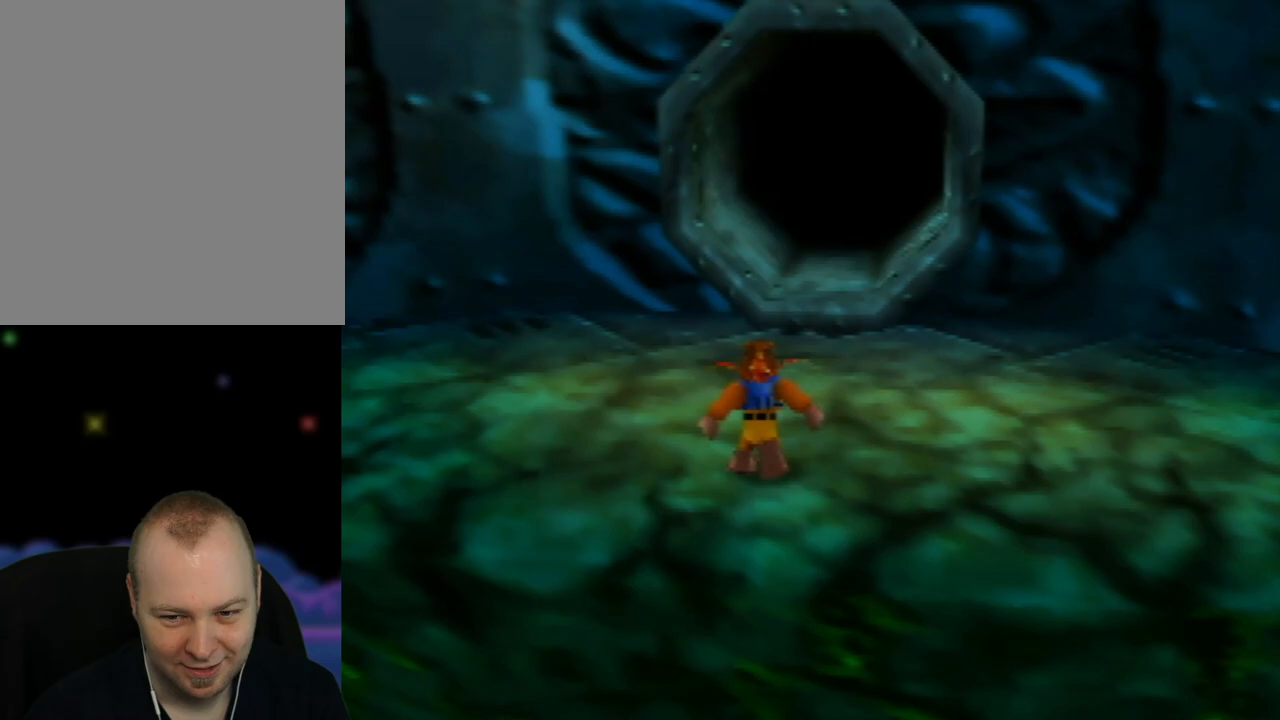
{"buttons": [], "left_stick": "up", "events": [[100, "left_stick", "up-right"], [117, "A", "up"], [267, "left_stick", "up"]]}
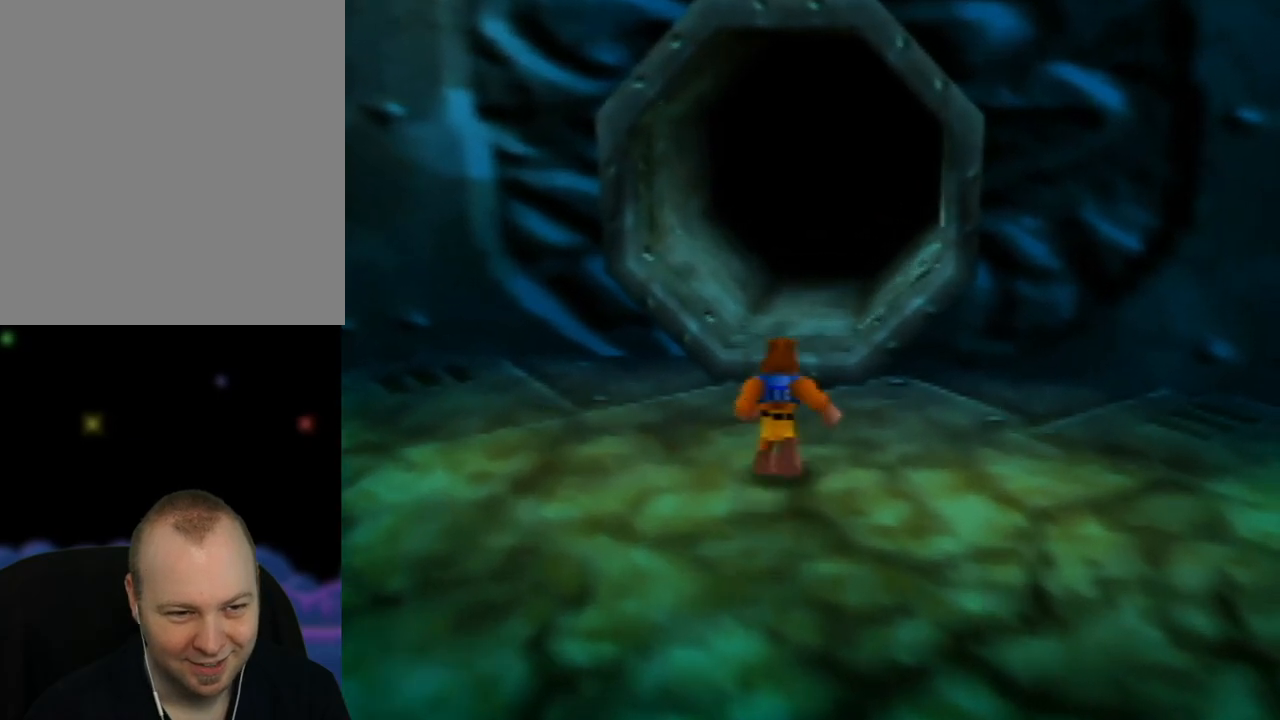
{"buttons": [], "left_stick": "up", "events": [[100, "A", "down"], [433, "A", "up"]]}
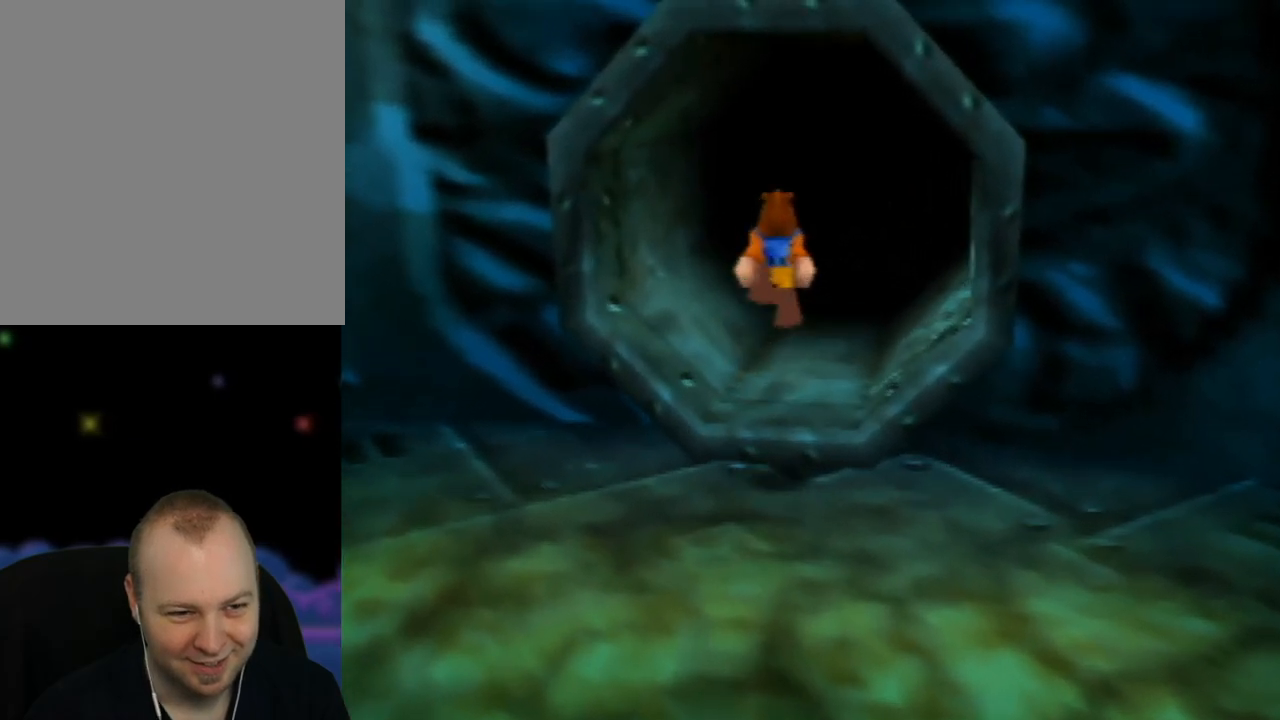
{"buttons": [], "left_stick": "up", "events": []}
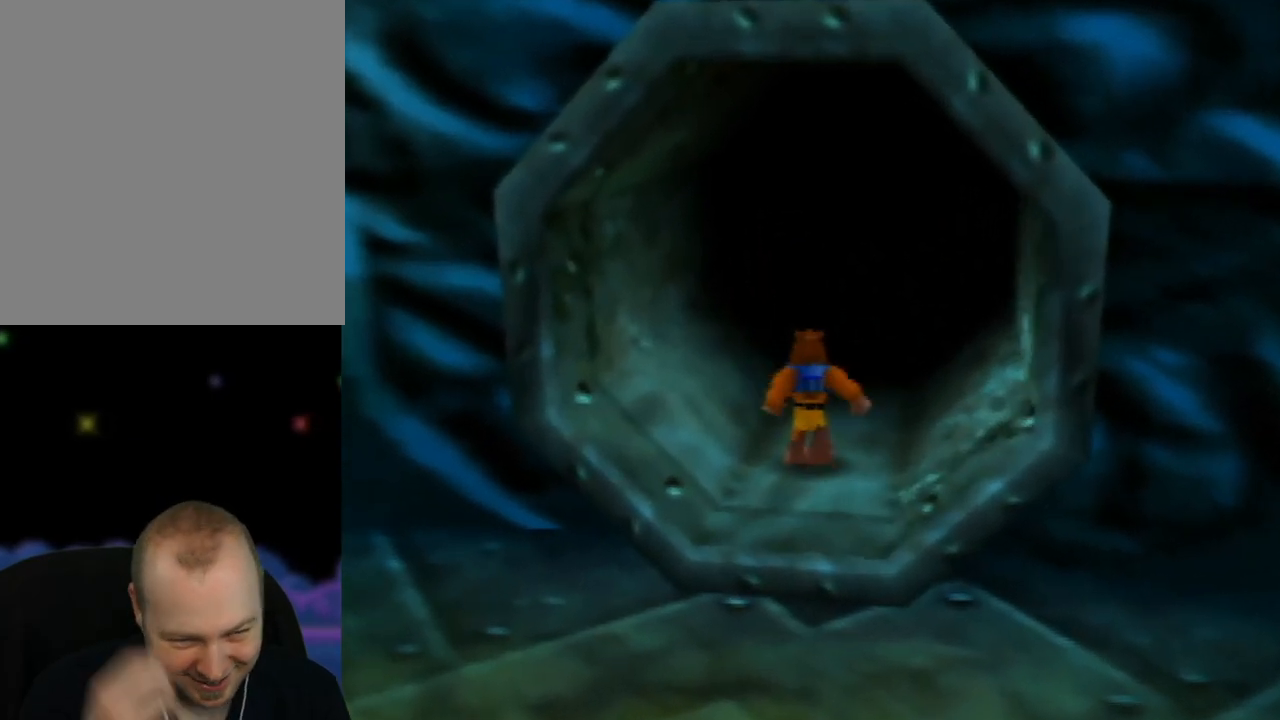
{"buttons": [], "left_stick": "up", "events": []}
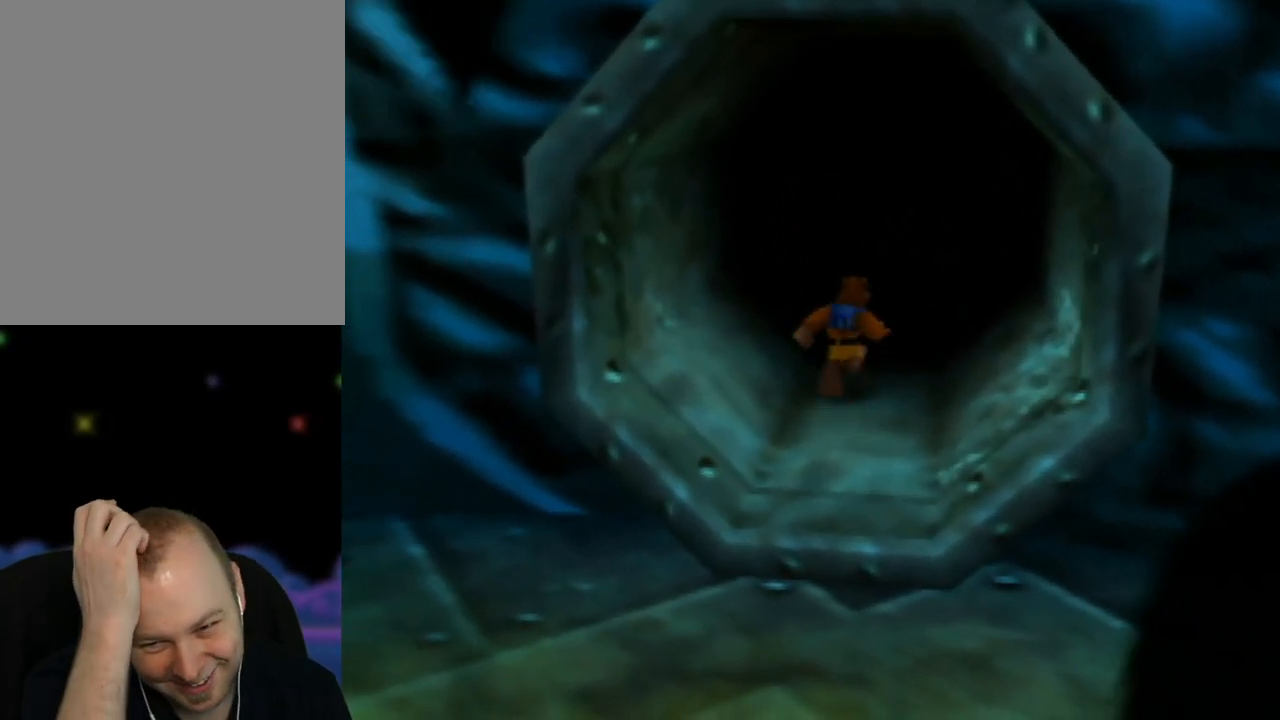
{"buttons": [], "left_stick": "up", "events": []}
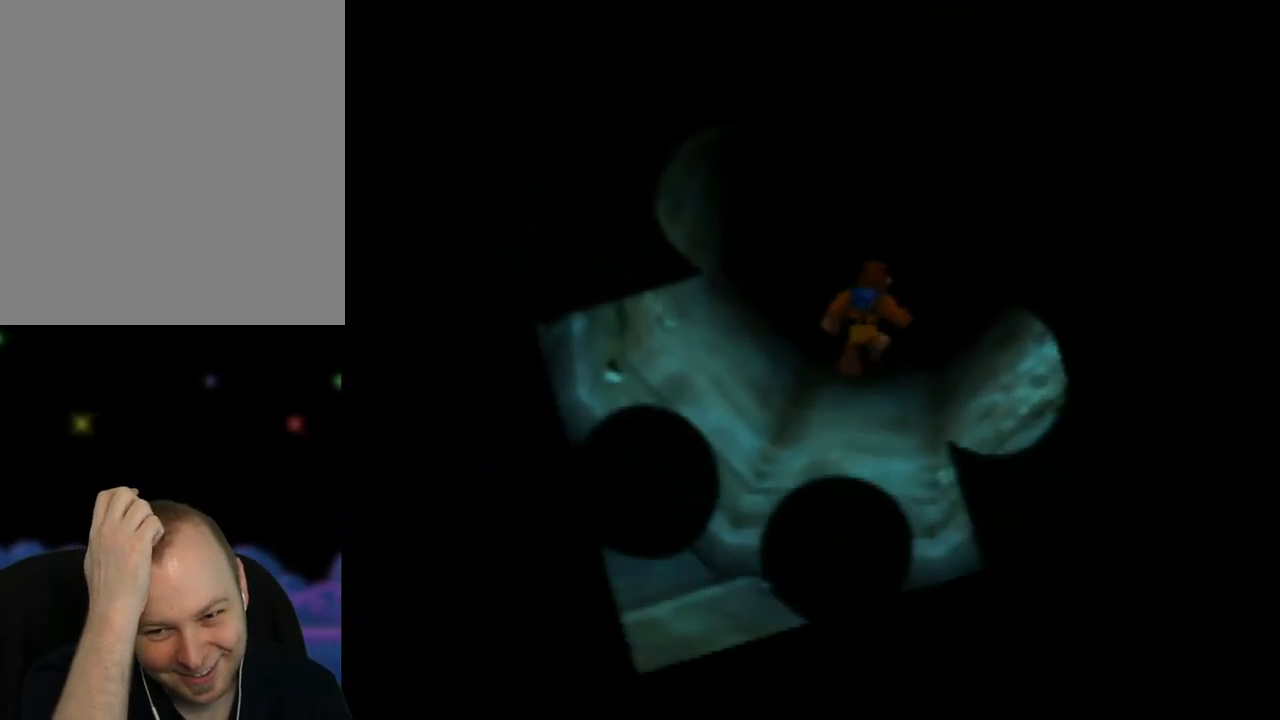
{"buttons": [], "left_stick": "up", "events": []}
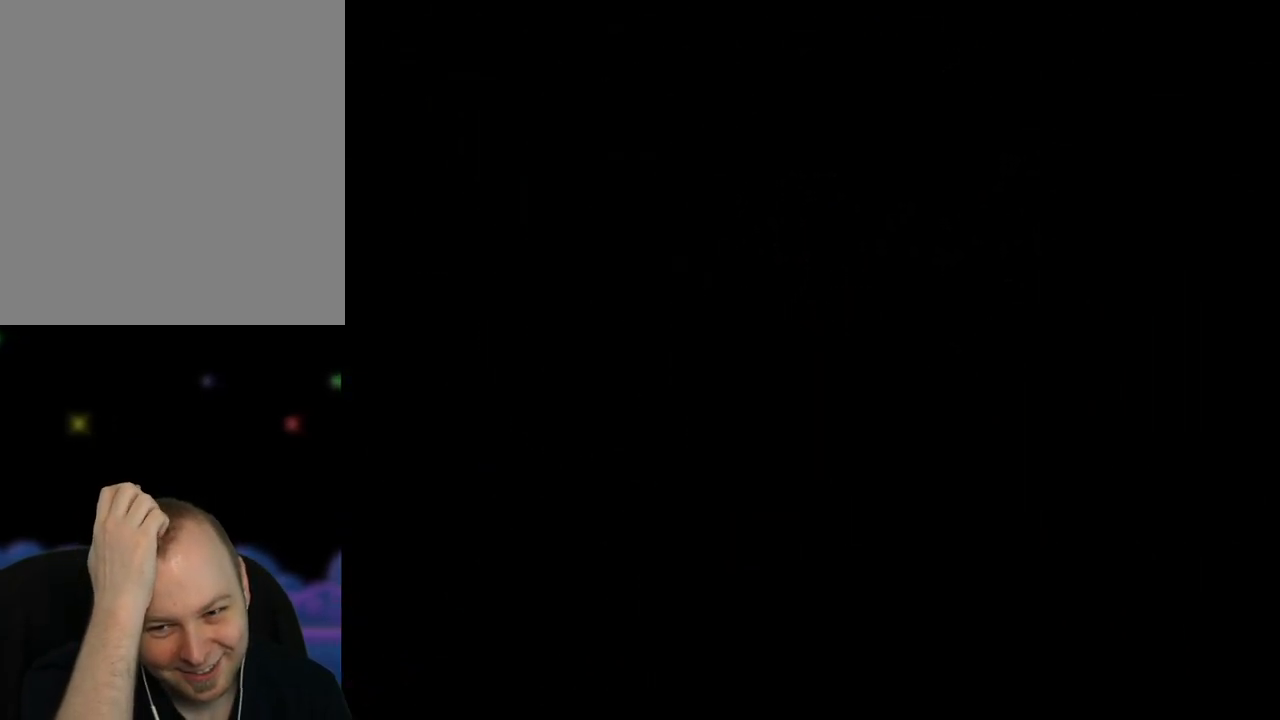
{"buttons": [], "left_stick": "up", "events": []}
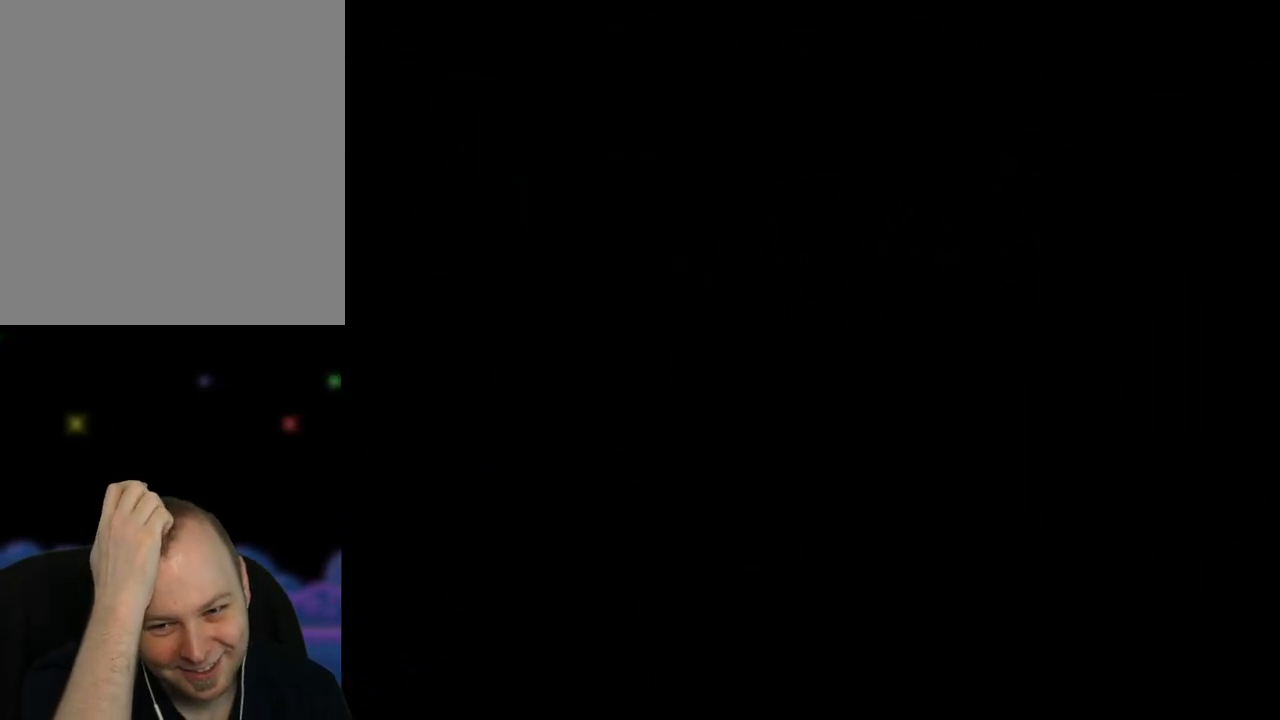
{"buttons": [], "left_stick": "up", "events": []}
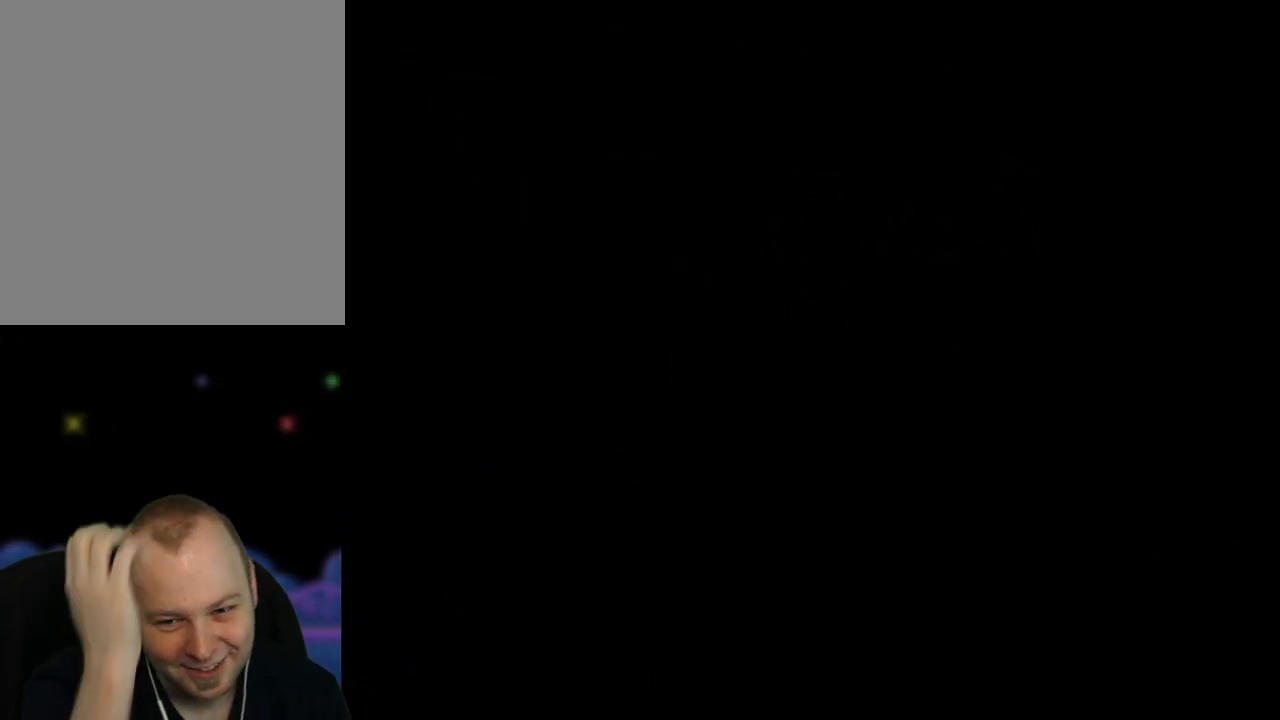
{"buttons": [], "left_stick": "center", "events": [[300, "left_stick", "center"]]}
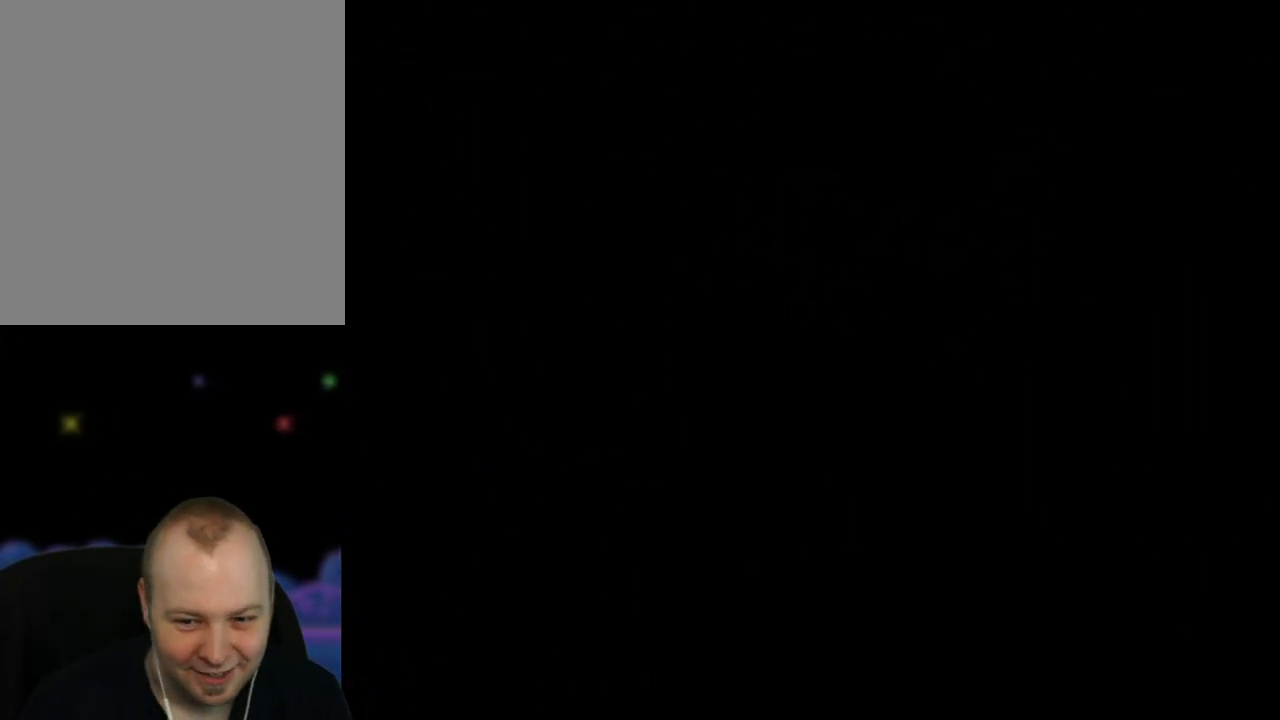
{"buttons": [], "left_stick": "center", "events": []}
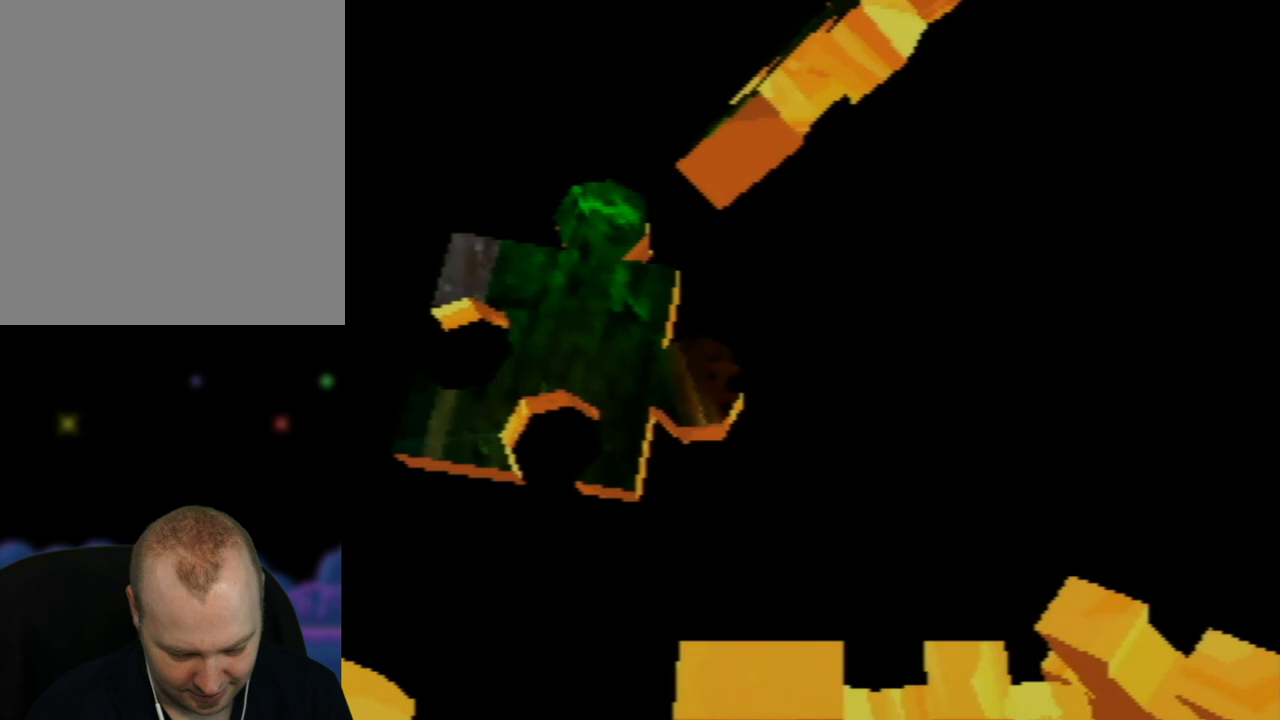
{"buttons": [], "left_stick": "center", "events": []}